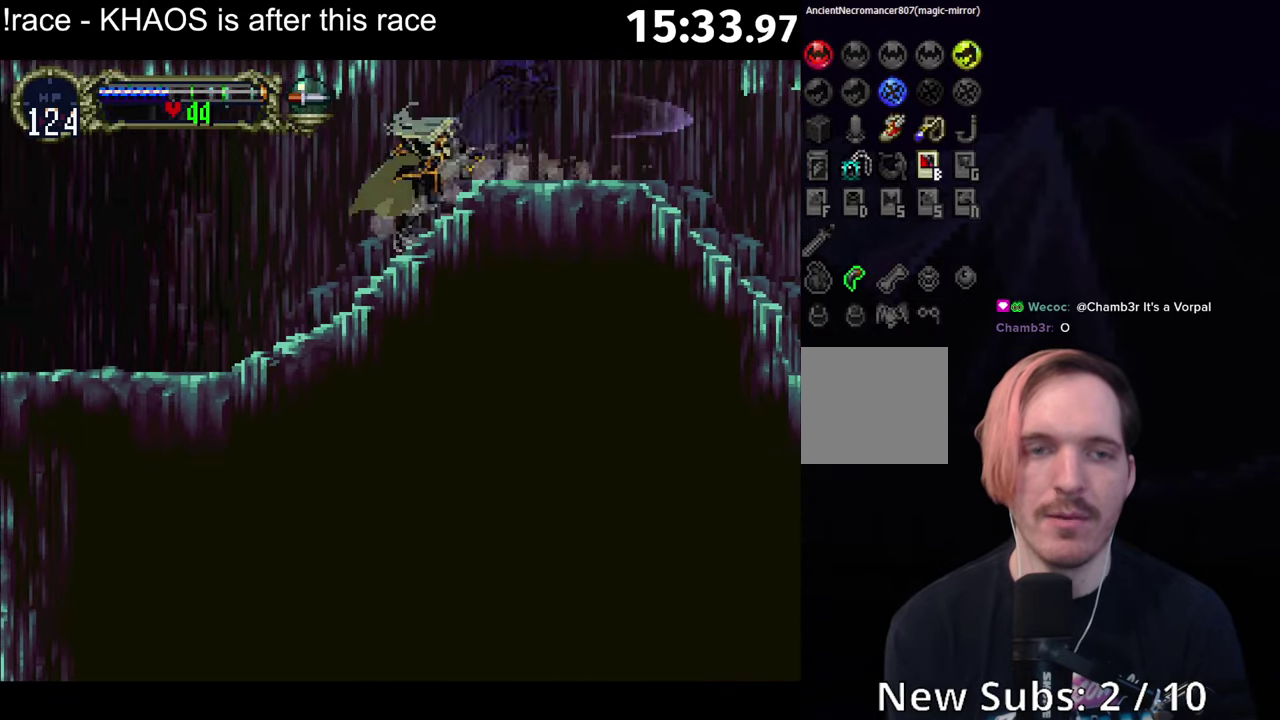
Gameplay with a controller (Xbox layout); each line is a JSON object with the inputs held at the frame after it. "events" lists button and stick changes between this image and that frame as [ms after this image, input, new state], when the widget could be followed in between. Not read: L3 R3 right_stick.
{"buttons": ["B"], "left_stick": "center", "events": [[33, "Y", "down"], [50, "B", "up"], [117, "B", "down"], [117, "Y", "up"], [167, "B", "up"], [167, "Y", "down"], [250, "B", "down"], [250, "Y", "up"], [300, "B", "up"], [300, "Y", "down"], [367, "B", "down"], [367, "Y", "up"], [417, "B", "up"], [417, "Y", "down"], [500, "B", "down"], [500, "Y", "up"]]}
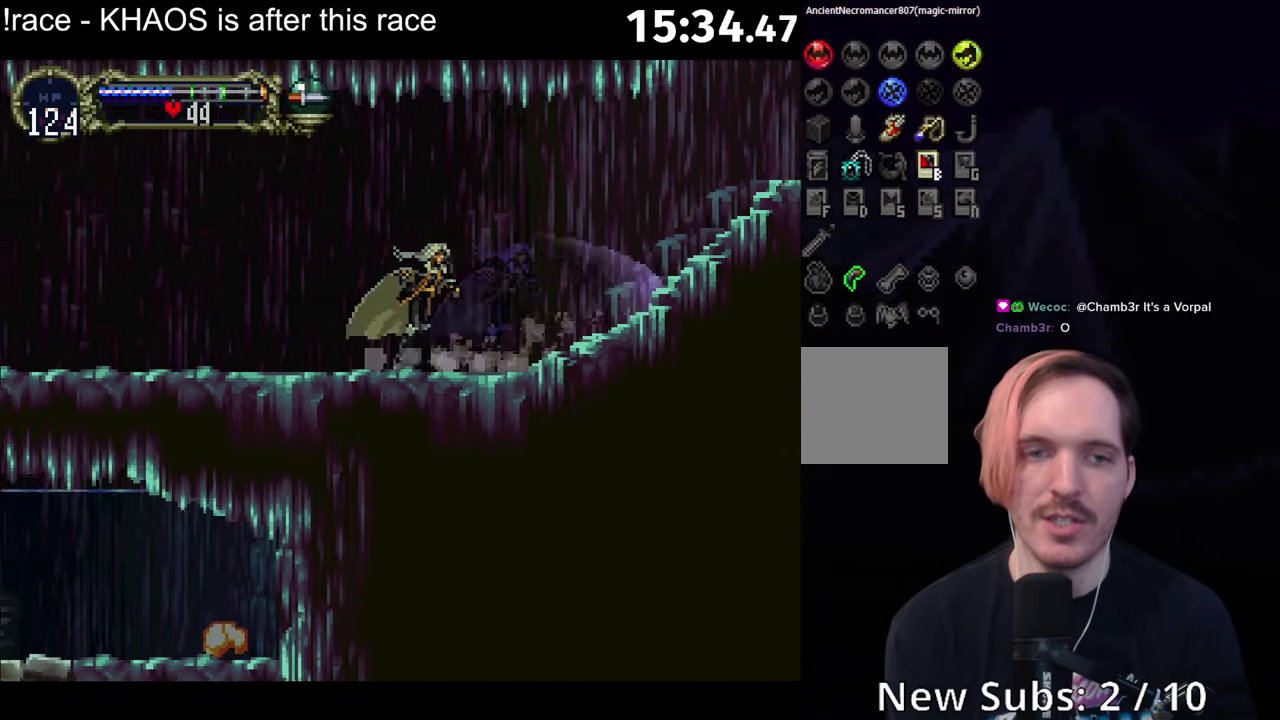
{"buttons": ["B", "Y"], "left_stick": "center", "events": [[50, "B", "up"], [50, "Y", "down"], [117, "B", "down"], [117, "Y", "up"], [167, "Y", "down"], [183, "B", "up"], [250, "B", "down"], [250, "Y", "up"], [300, "B", "up"], [300, "Y", "down"], [367, "B", "down"], [367, "Y", "up"], [433, "B", "up"], [433, "Y", "down"], [500, "B", "down"]]}
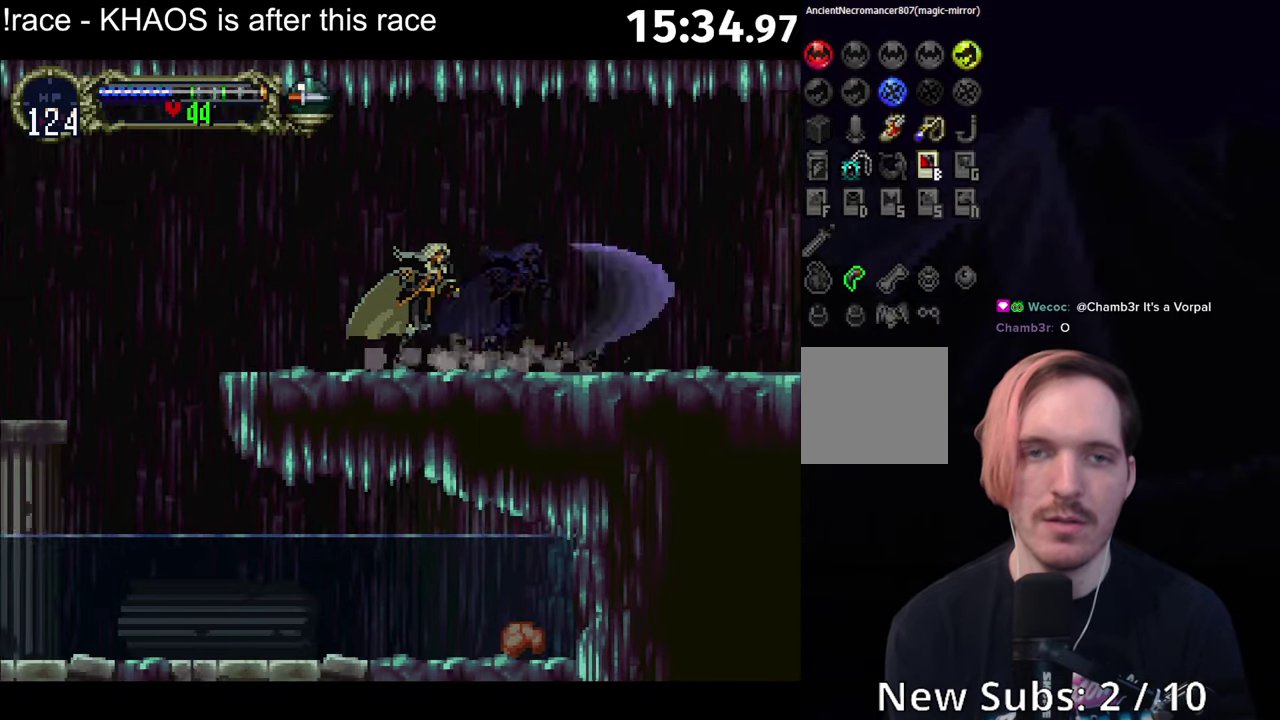
{"buttons": ["A"], "left_stick": "center", "events": [[17, "Y", "up"], [67, "Y", "down"], [83, "B", "up"], [117, "Y", "up"], [233, "A", "down"], [283, "A", "up"], [367, "A", "down"], [433, "A", "up"], [500, "A", "down"]]}
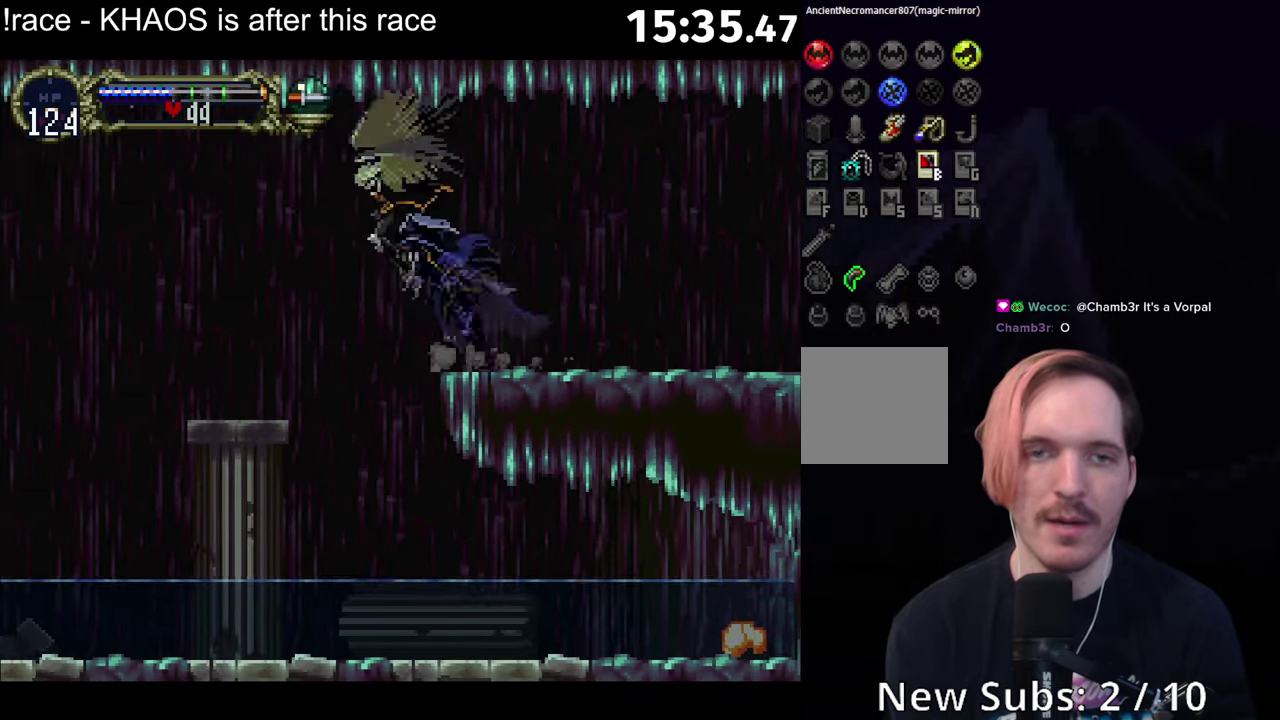
{"buttons": [], "left_stick": "left", "events": [[33, "R1", "down"], [167, "A", "up"], [167, "R1", "up"], [417, "left_stick", "left"]]}
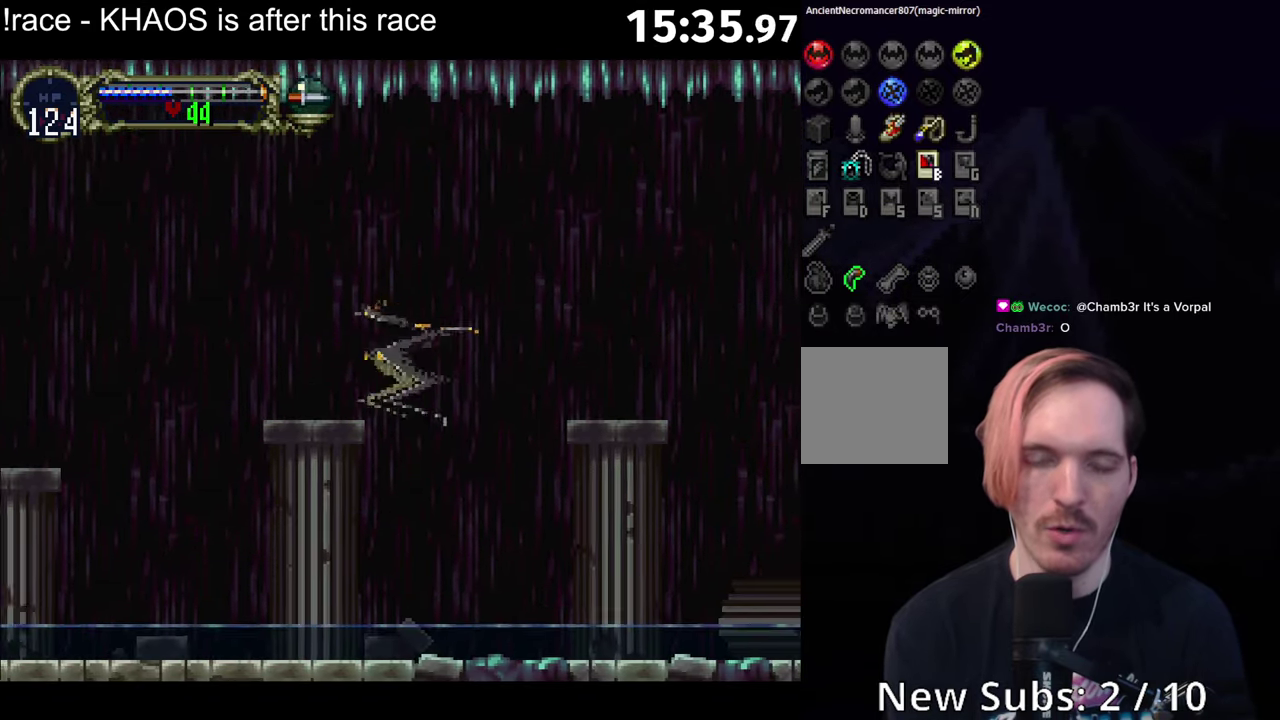
{"buttons": ["A"], "left_stick": "down-right", "events": [[167, "A", "down"], [200, "left_stick", "up-left"], [317, "left_stick", "up-right"], [383, "left_stick", "right"], [433, "left_stick", "down-right"]]}
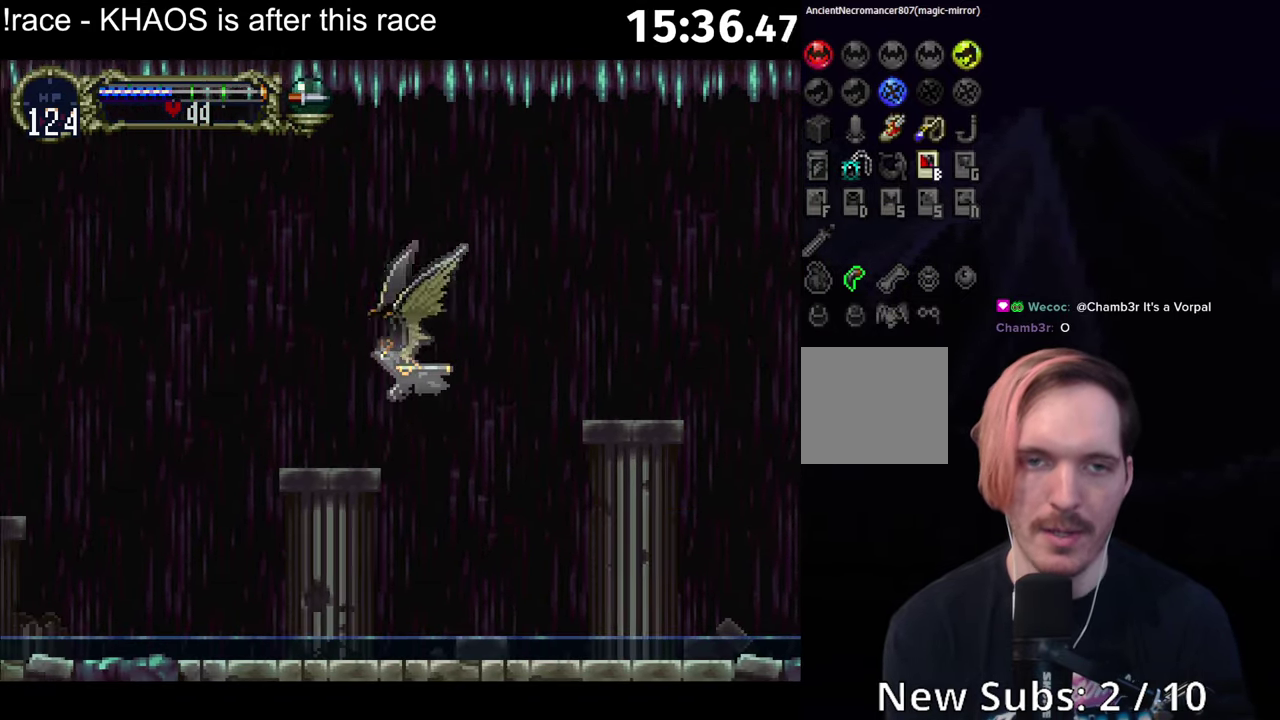
{"buttons": [], "left_stick": "left", "events": [[50, "left_stick", "down-left"], [133, "left_stick", "left"], [167, "A", "up"]]}
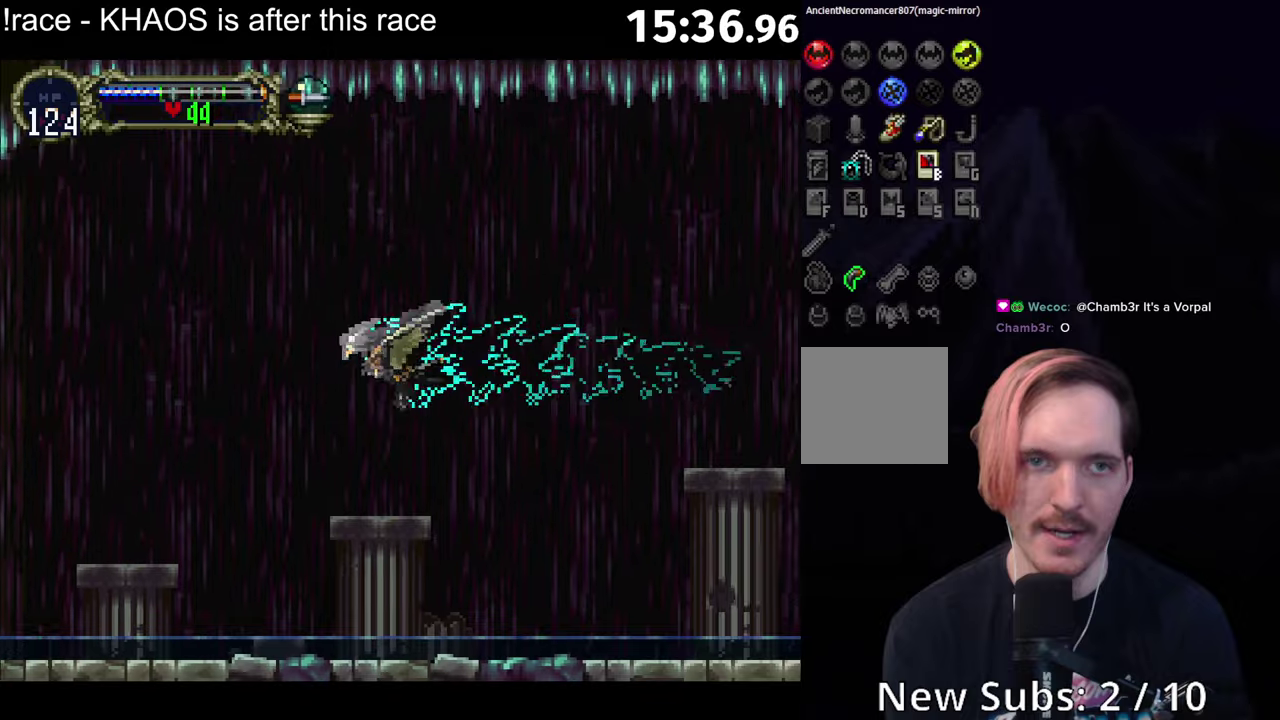
{"buttons": [], "left_stick": "left", "events": []}
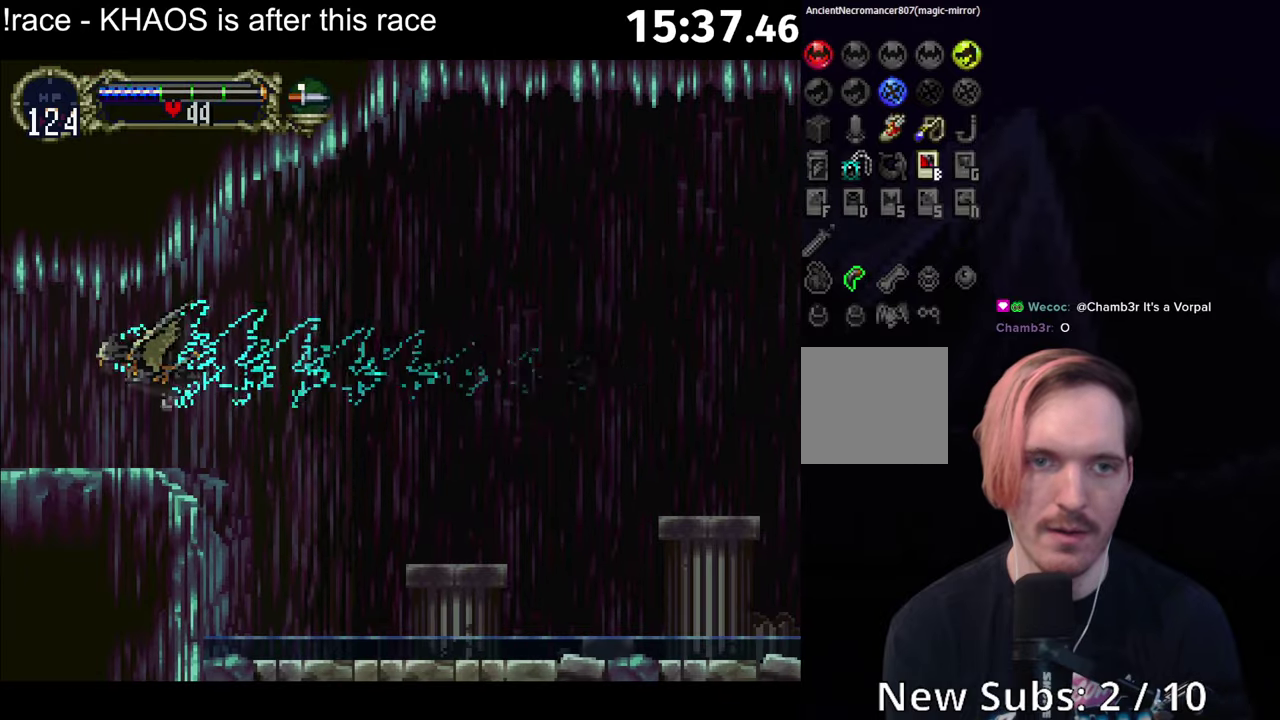
{"buttons": [], "left_stick": "left", "events": []}
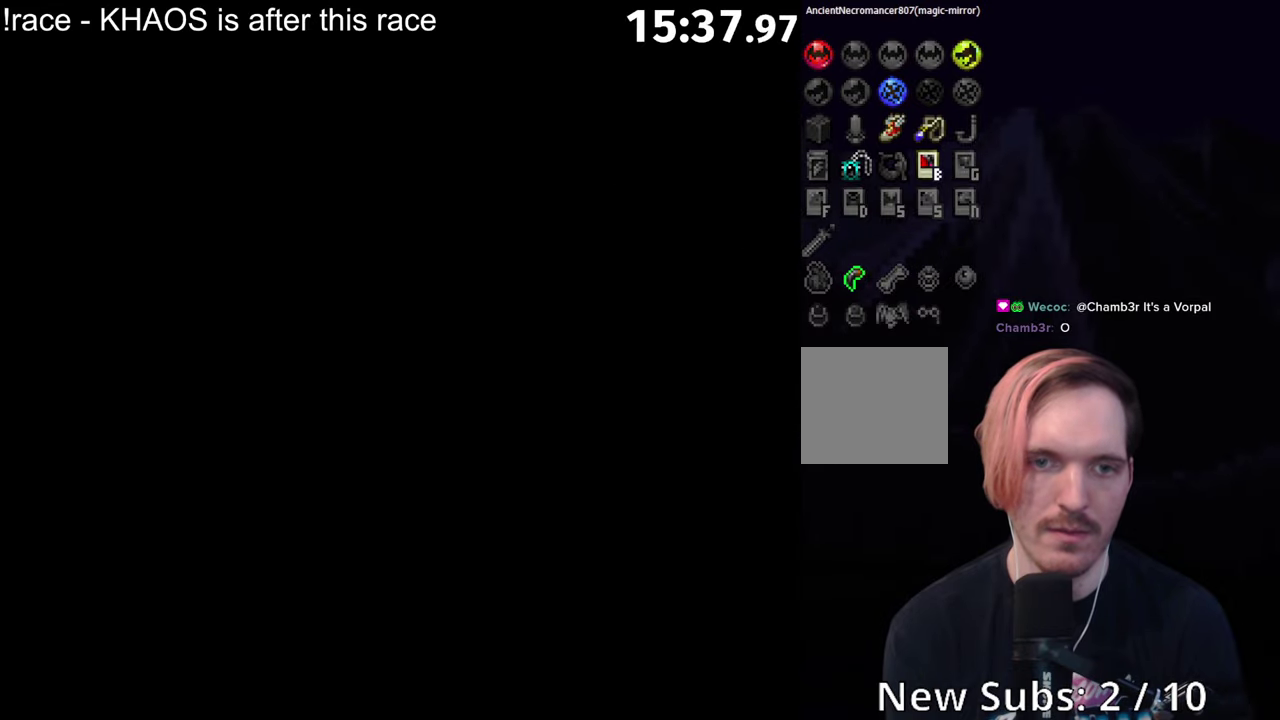
{"buttons": [], "left_stick": "left", "events": []}
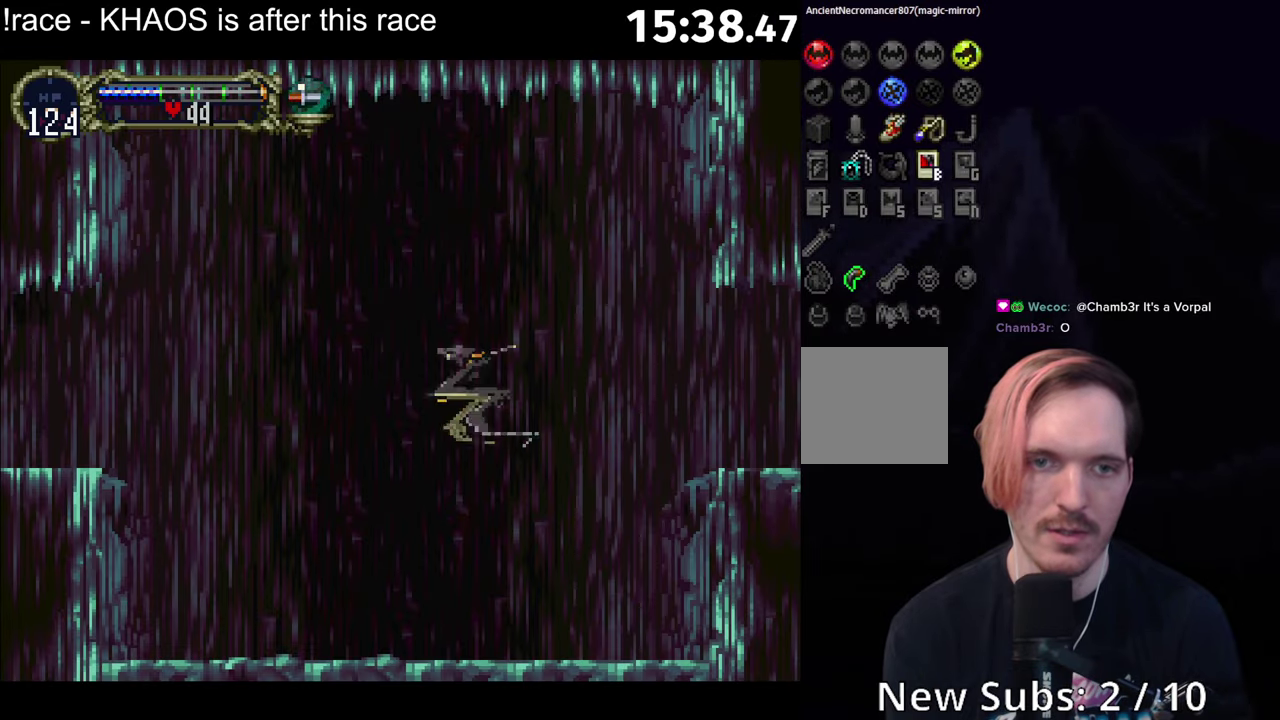
{"buttons": [], "left_stick": "center", "events": [[367, "left_stick", "center"]]}
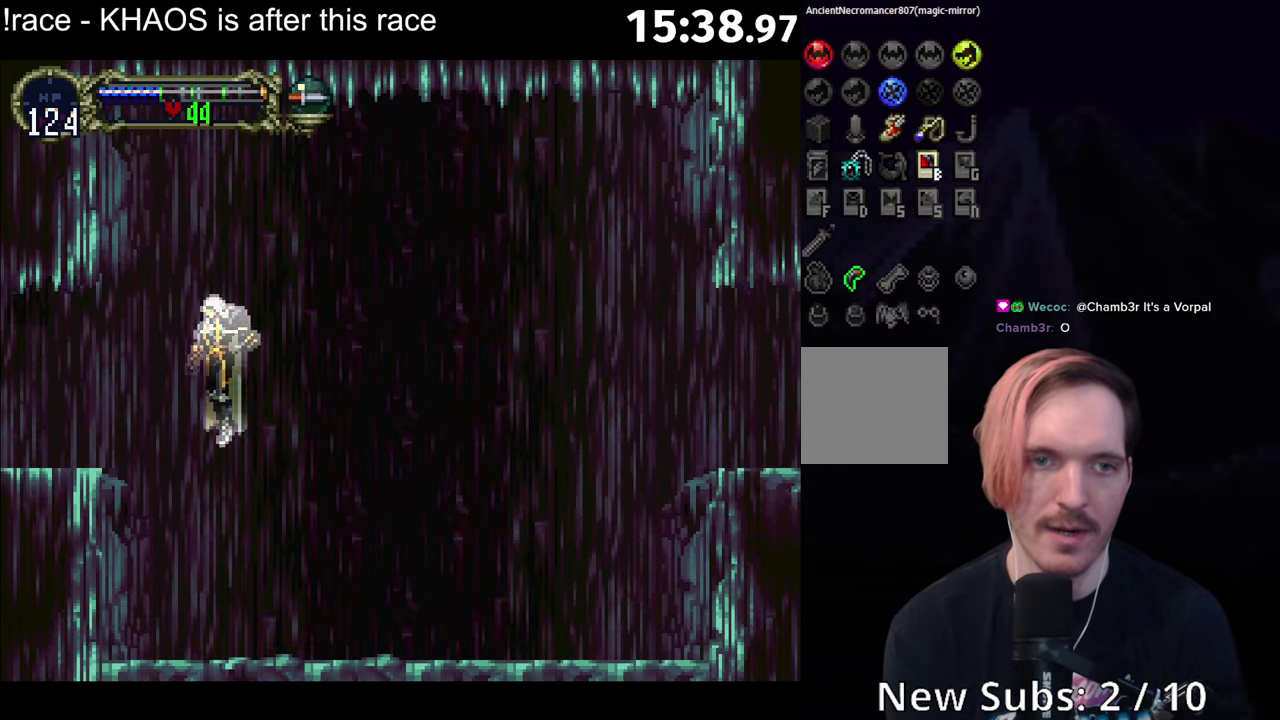
{"buttons": [], "left_stick": "center", "events": [[34, "A", "down"], [100, "A", "up"], [267, "A", "down"], [484, "A", "up"]]}
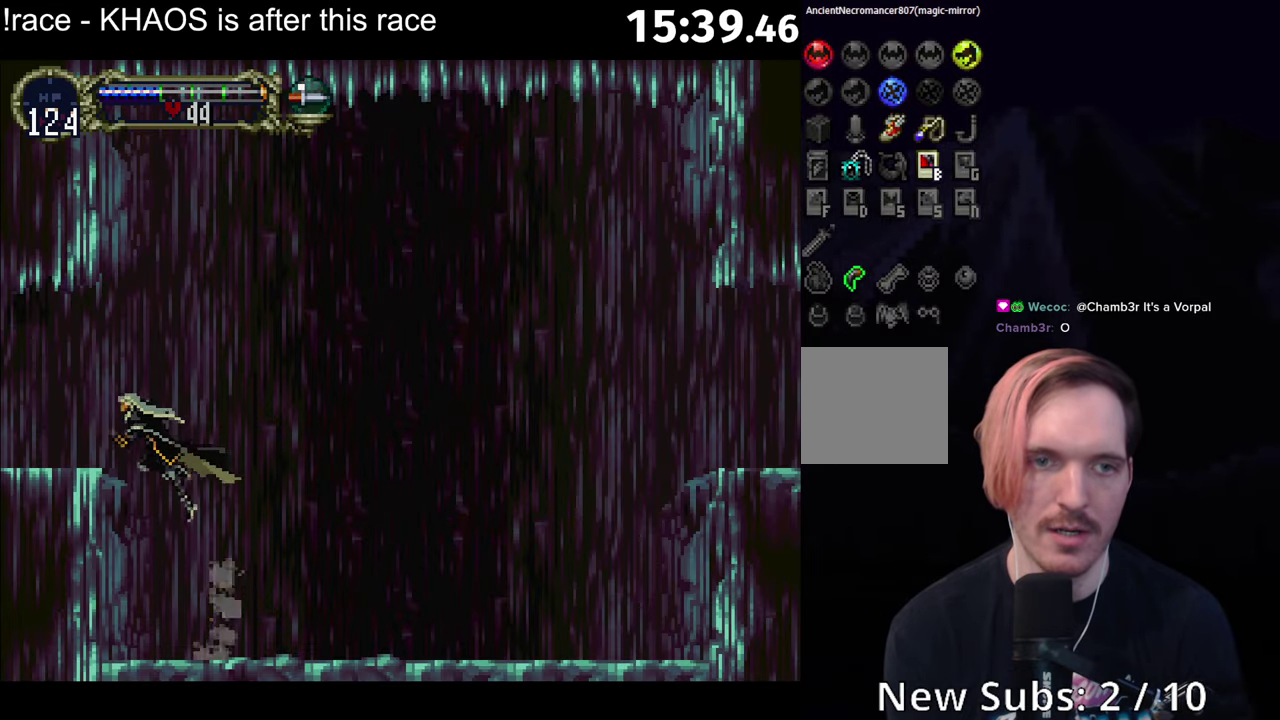
{"buttons": [], "left_stick": "center", "events": [[34, "A", "down"], [134, "A", "up"], [217, "A", "down"], [300, "A", "up"]]}
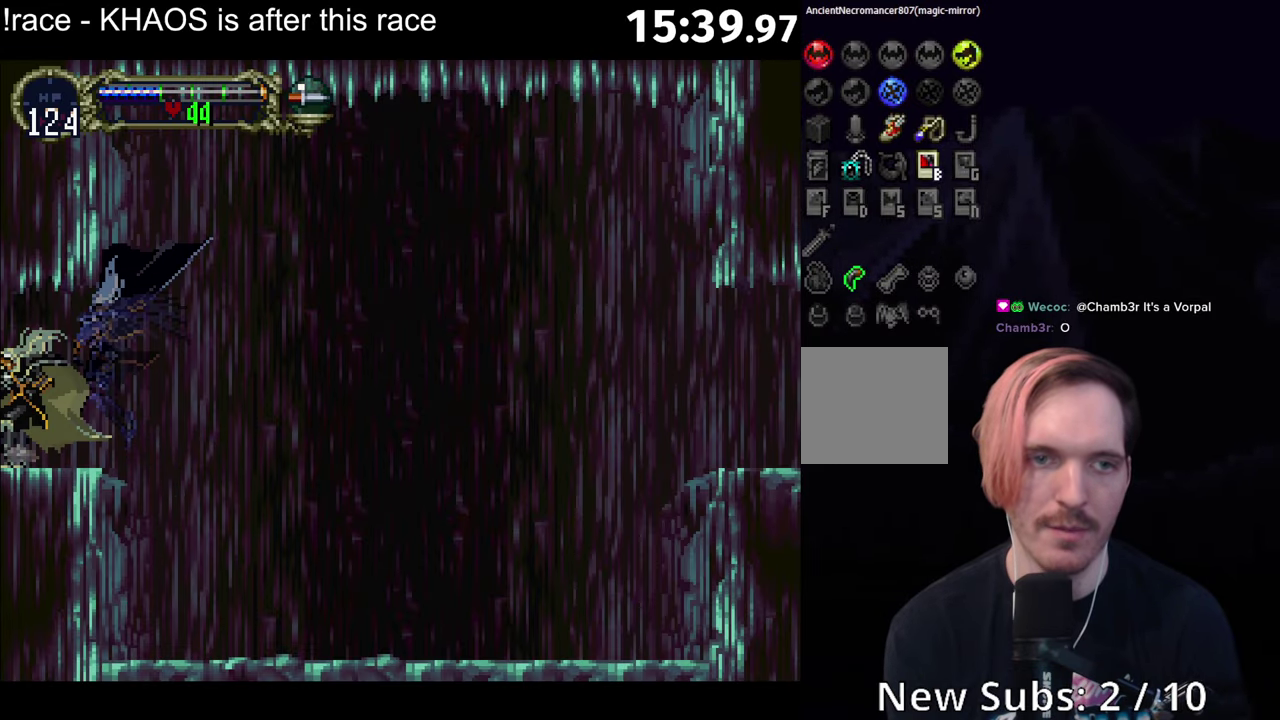
{"buttons": [], "left_stick": "center", "events": []}
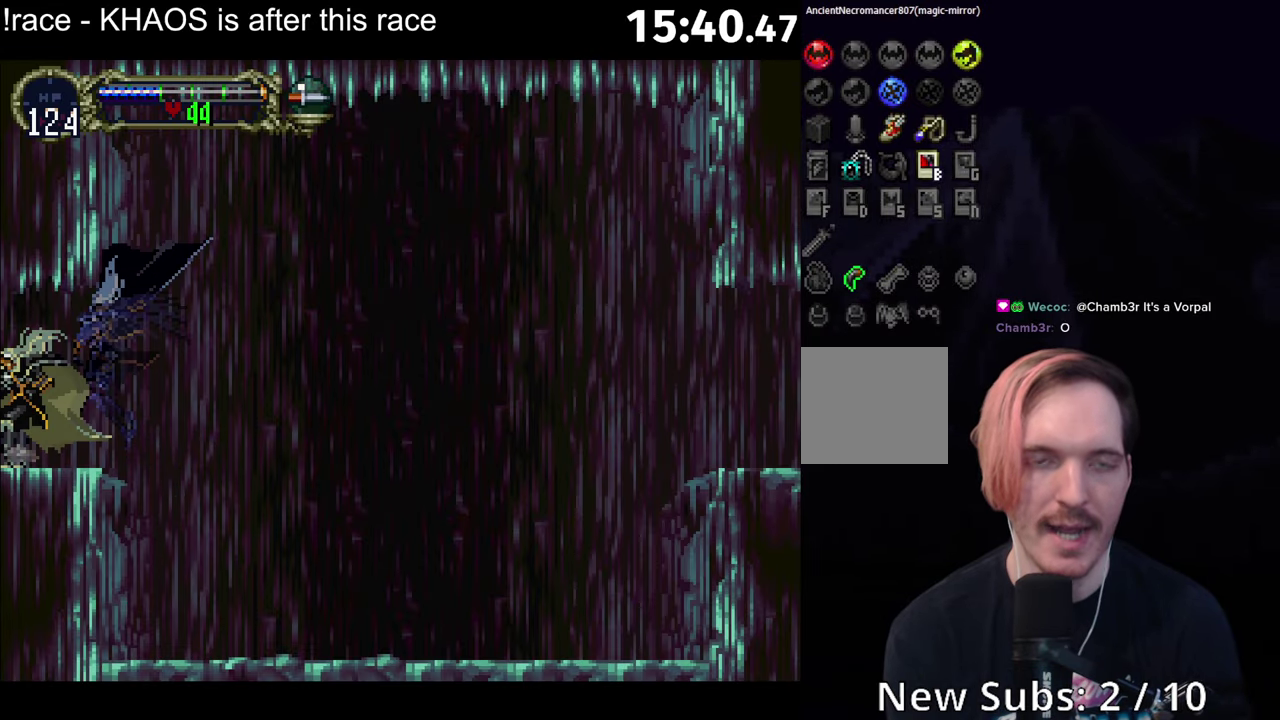
{"buttons": [], "left_stick": "left", "events": [[34, "left_stick", "left"]]}
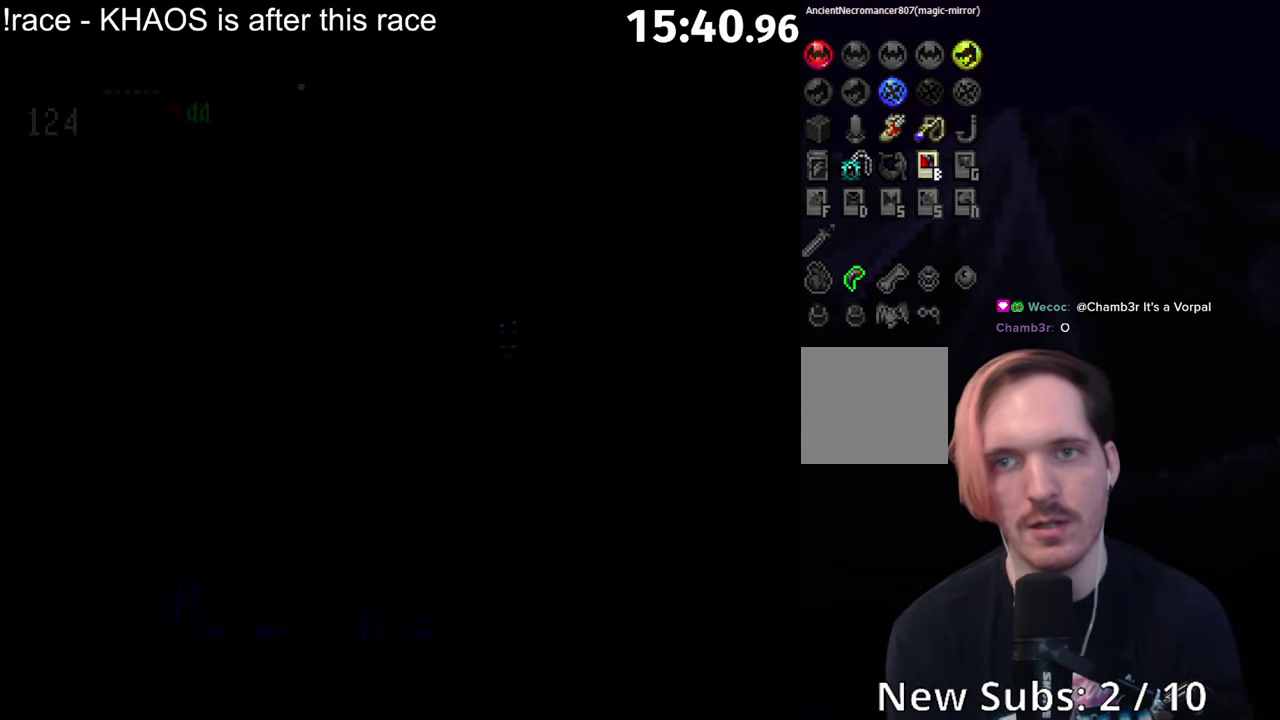
{"buttons": [], "left_stick": "center", "events": [[367, "left_stick", "right"], [400, "Y", "down"], [417, "left_stick", "center"], [484, "Y", "up"]]}
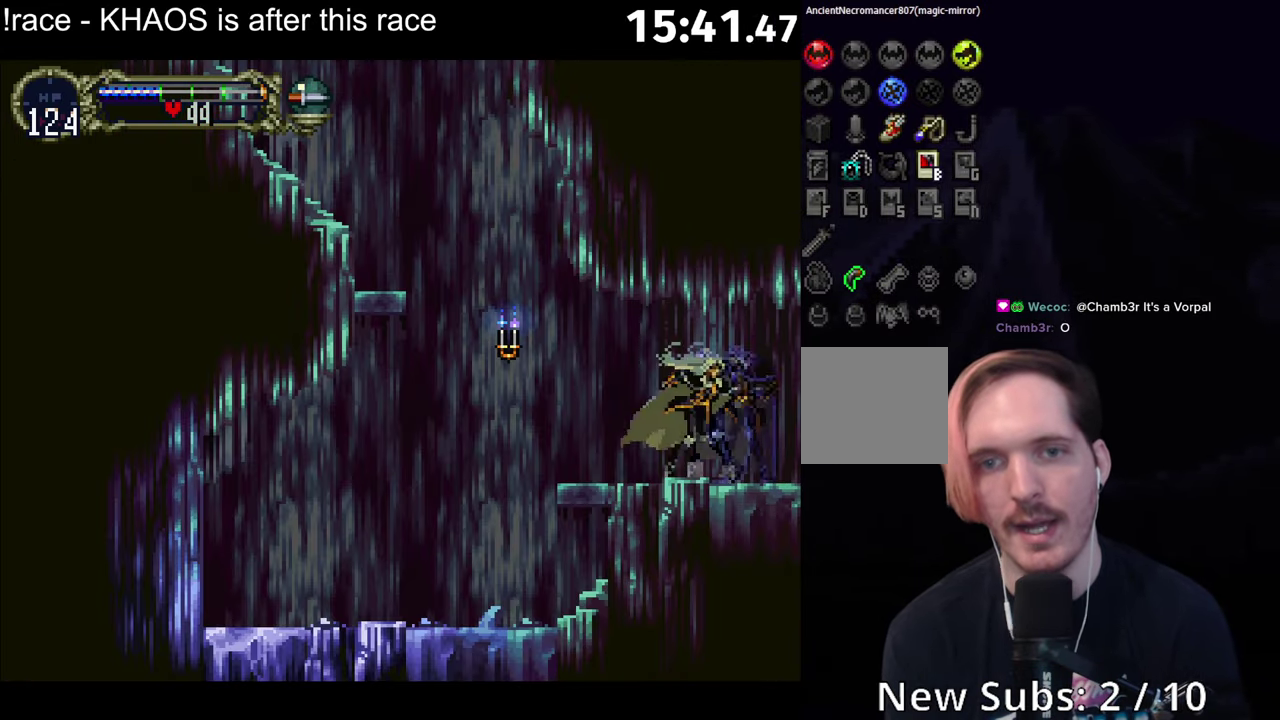
{"buttons": ["A"], "left_stick": "center", "events": [[200, "A", "down"], [317, "A", "up"], [450, "A", "down"]]}
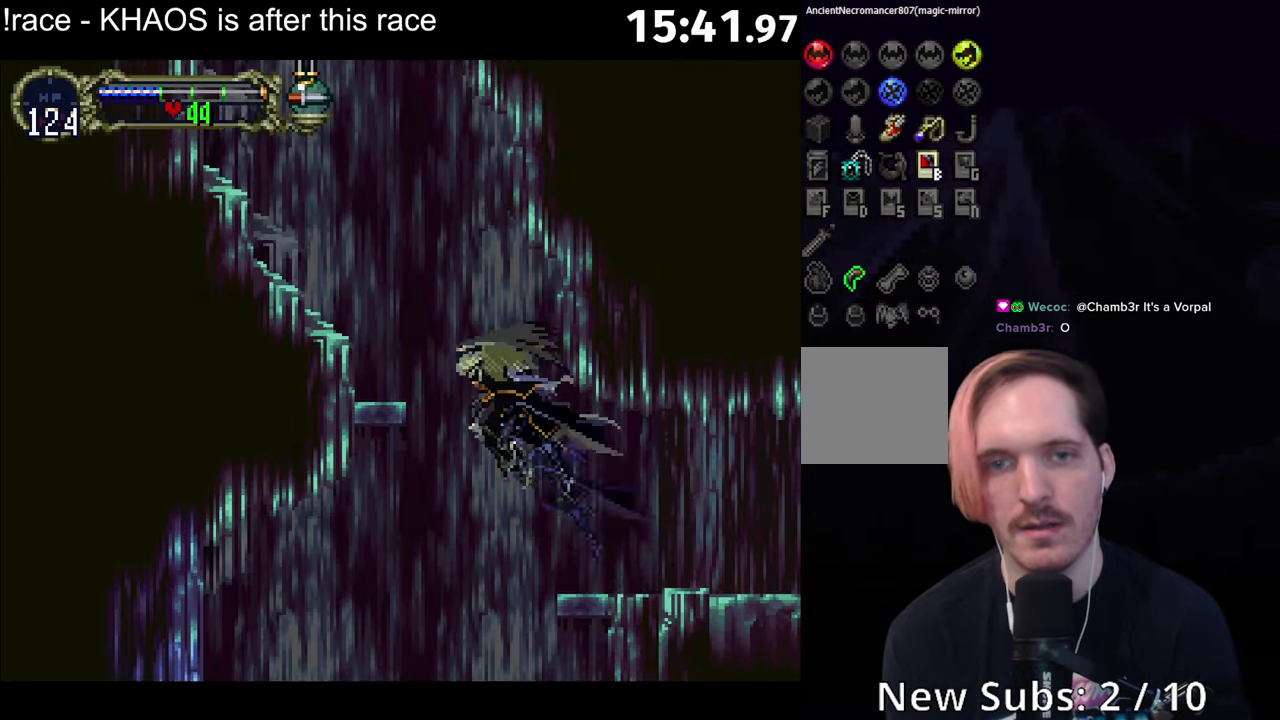
{"buttons": ["A"], "left_stick": "center", "events": [[66, "A", "up"], [183, "A", "down"]]}
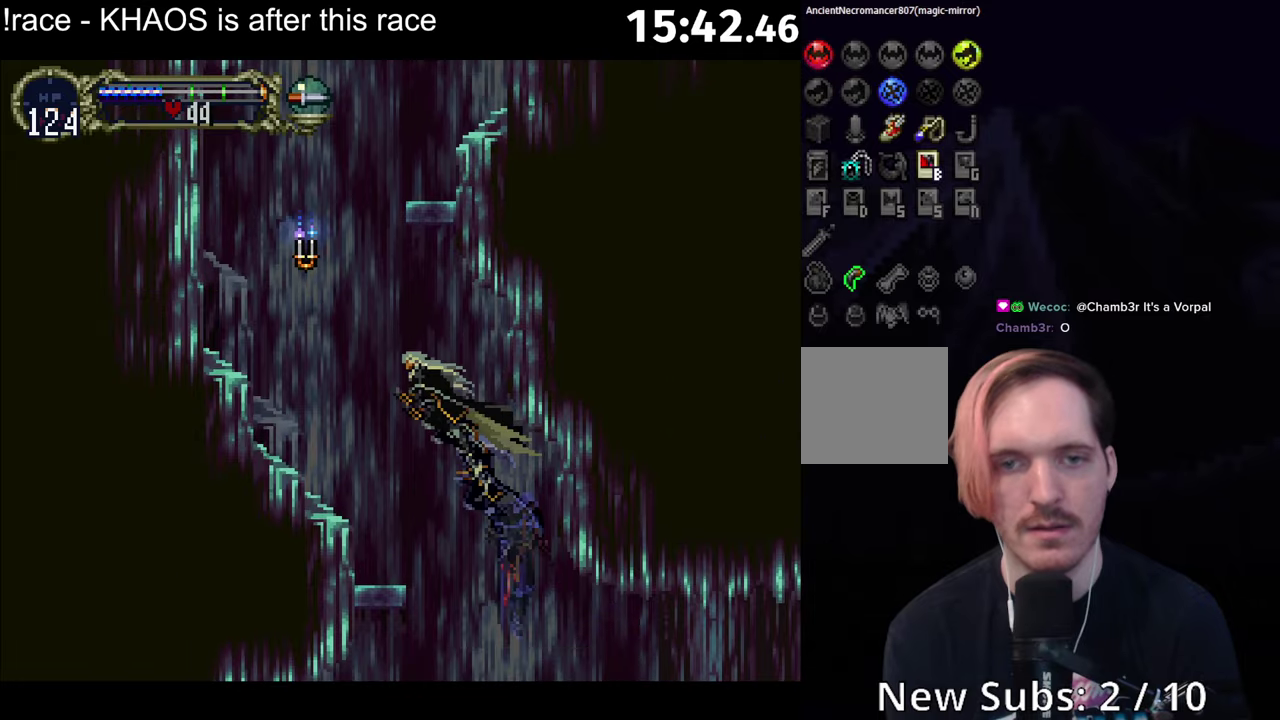
{"buttons": ["A"], "left_stick": "center", "events": [[116, "A", "up"], [200, "A", "down"]]}
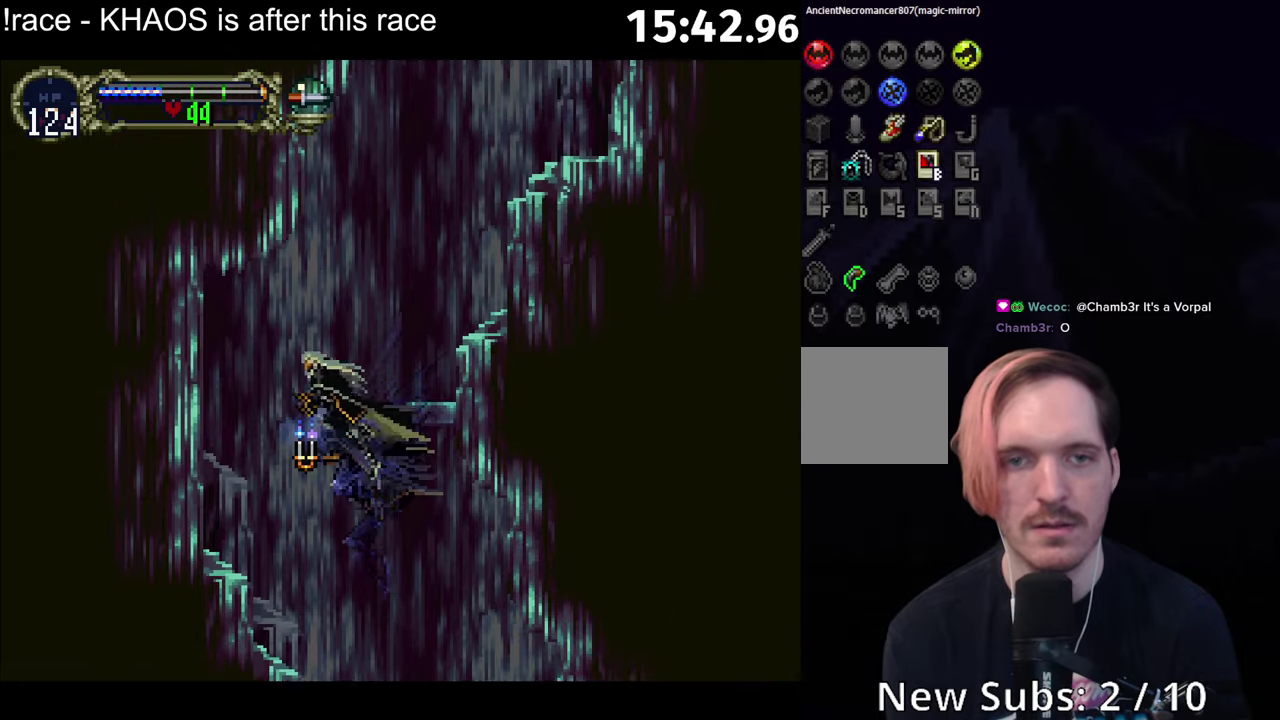
{"buttons": ["A"], "left_stick": "center", "events": [[16, "A", "up"], [83, "A", "down"]]}
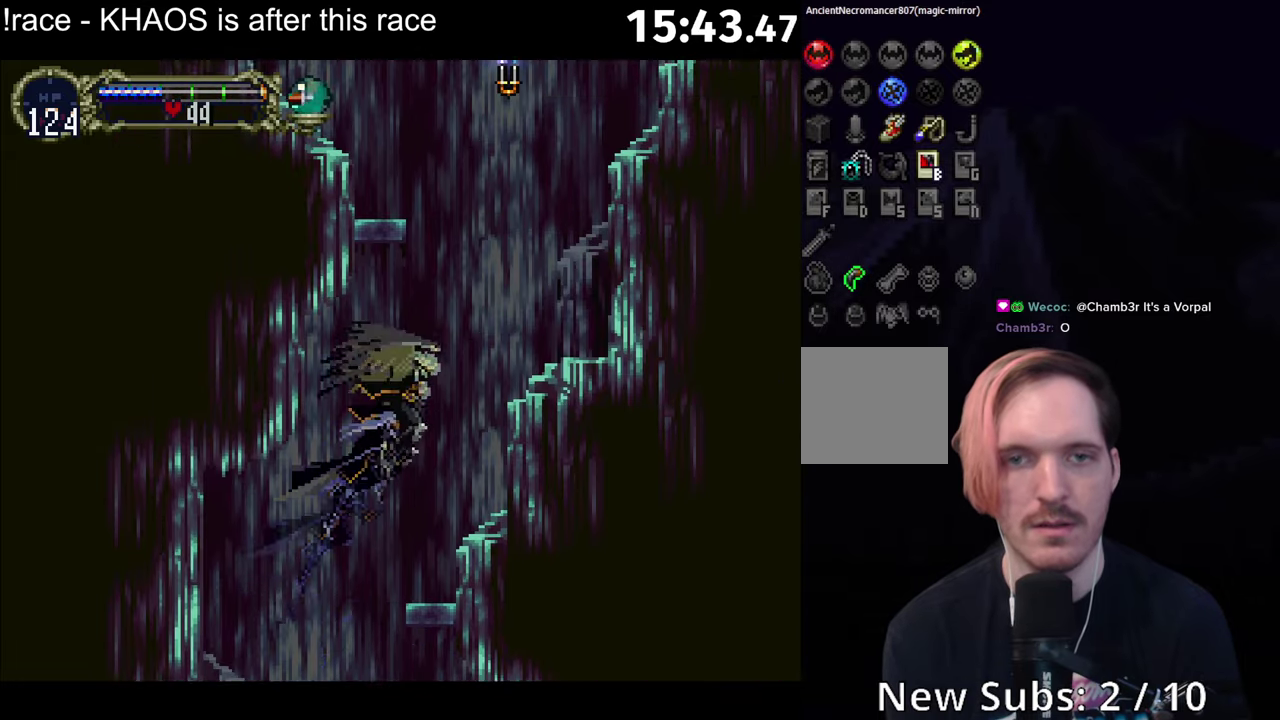
{"buttons": ["A"], "left_stick": "center", "events": [[183, "A", "up"], [250, "A", "down"], [333, "A", "up"], [416, "A", "down"]]}
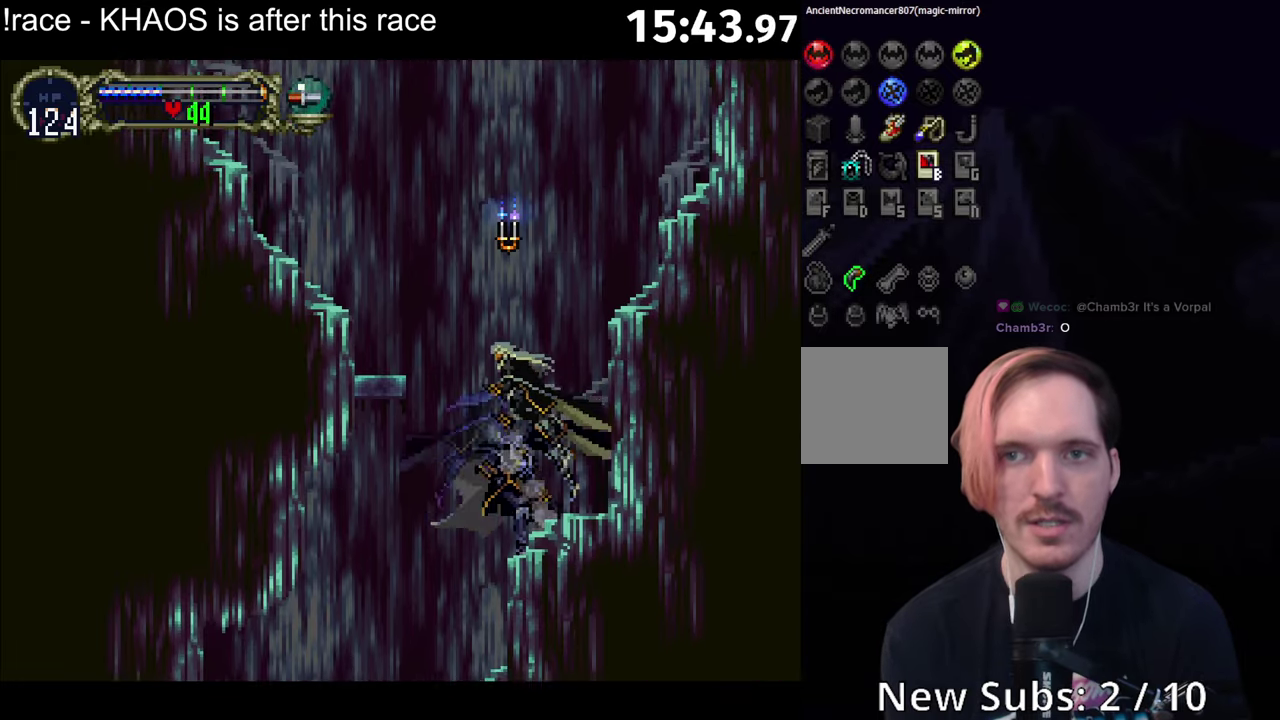
{"buttons": ["A"], "left_stick": "center", "events": [[200, "A", "up"], [266, "A", "down"]]}
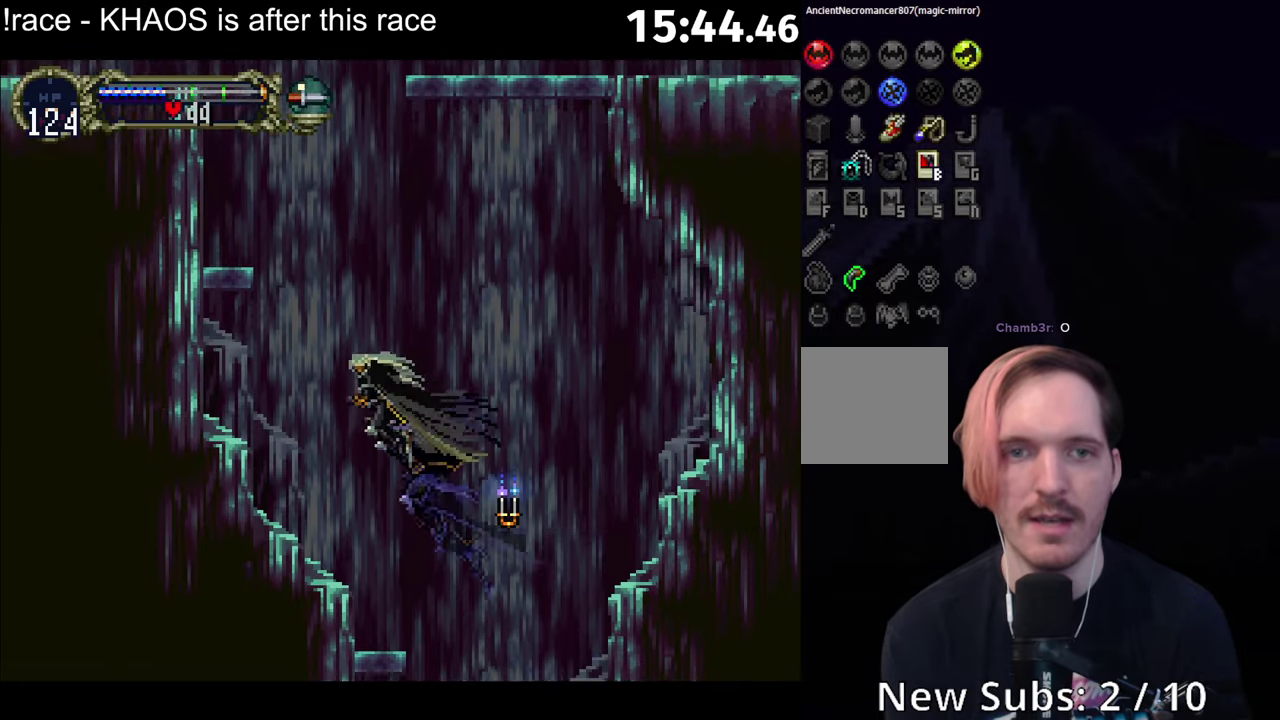
{"buttons": ["A"], "left_stick": "center", "events": [[83, "A", "up"], [150, "A", "down"], [250, "A", "up"], [316, "A", "down"]]}
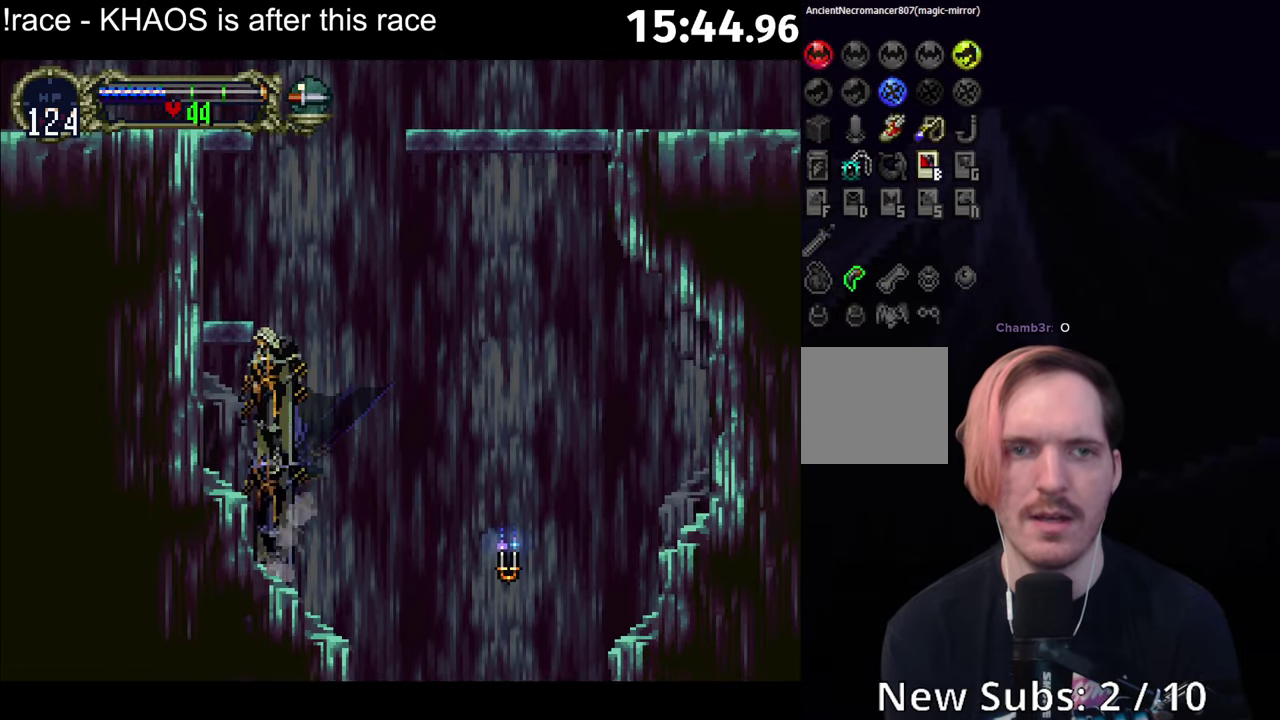
{"buttons": ["A"], "left_stick": "center", "events": [[83, "A", "up"], [150, "A", "down"], [300, "A", "up"], [350, "A", "down"], [433, "A", "up"], [500, "A", "down"]]}
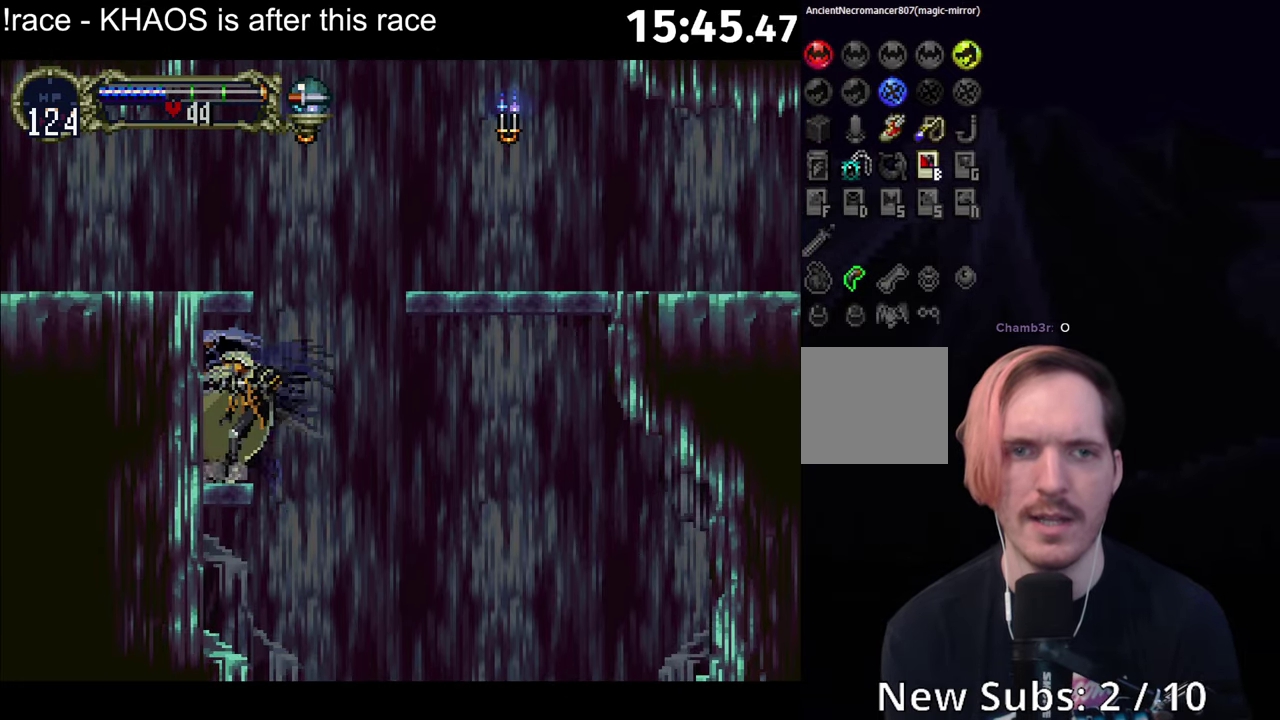
{"buttons": ["A"], "left_stick": "center", "events": [[200, "A", "up"], [383, "A", "down"]]}
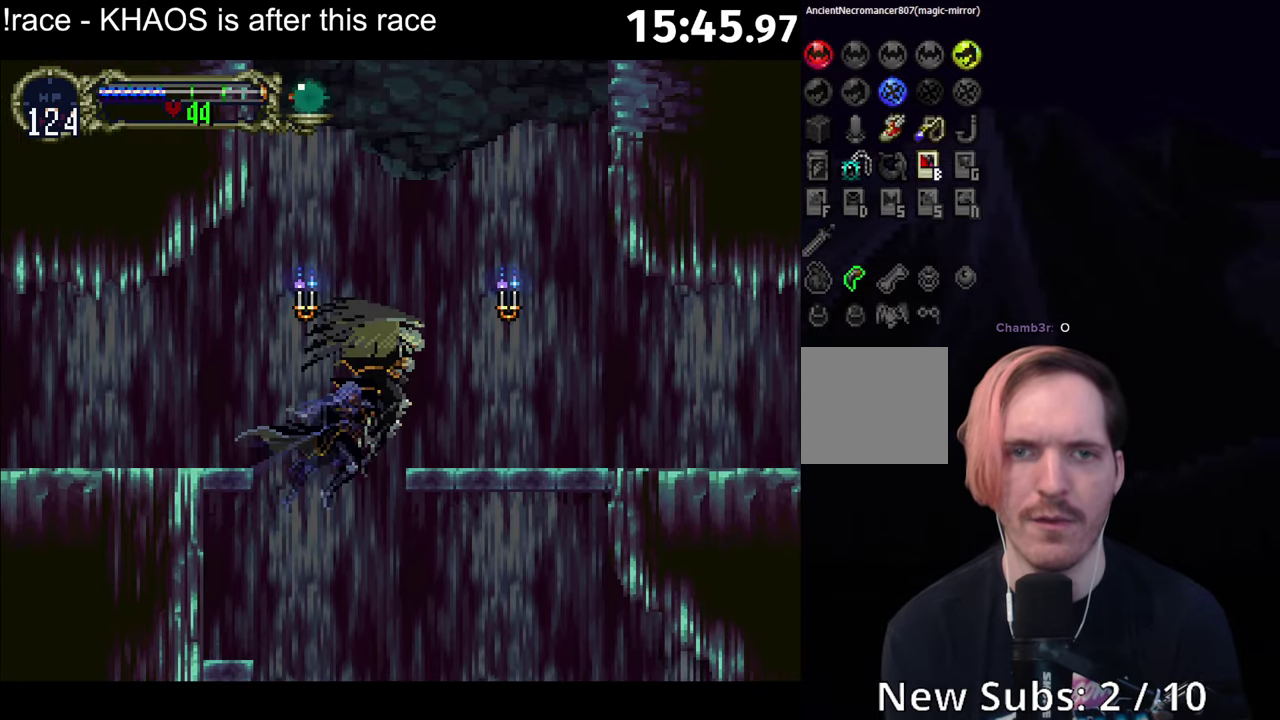
{"buttons": ["B"], "left_stick": "center", "events": [[33, "A", "up"], [100, "A", "down"], [200, "A", "up"], [316, "left_stick", "left"], [333, "B", "down"], [366, "Y", "down"], [400, "left_stick", "center"], [416, "B", "up"], [416, "Y", "up"], [500, "B", "down"]]}
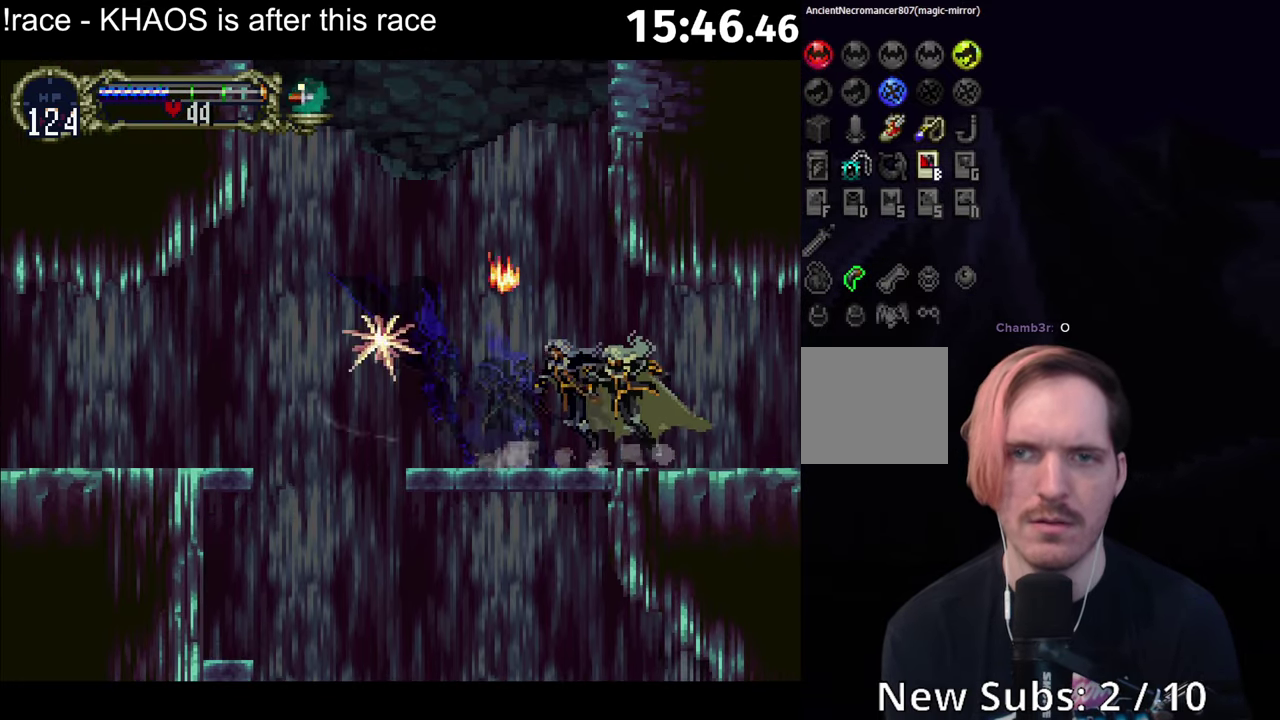
{"buttons": ["B", "Y"], "left_stick": "center", "events": [[33, "Y", "down"], [83, "B", "up"], [83, "Y", "up"], [150, "B", "down"], [183, "Y", "down"], [250, "B", "up"], [250, "Y", "up"], [316, "B", "down"], [333, "Y", "down"], [400, "B", "up"], [400, "Y", "up"], [483, "B", "down"], [500, "Y", "down"]]}
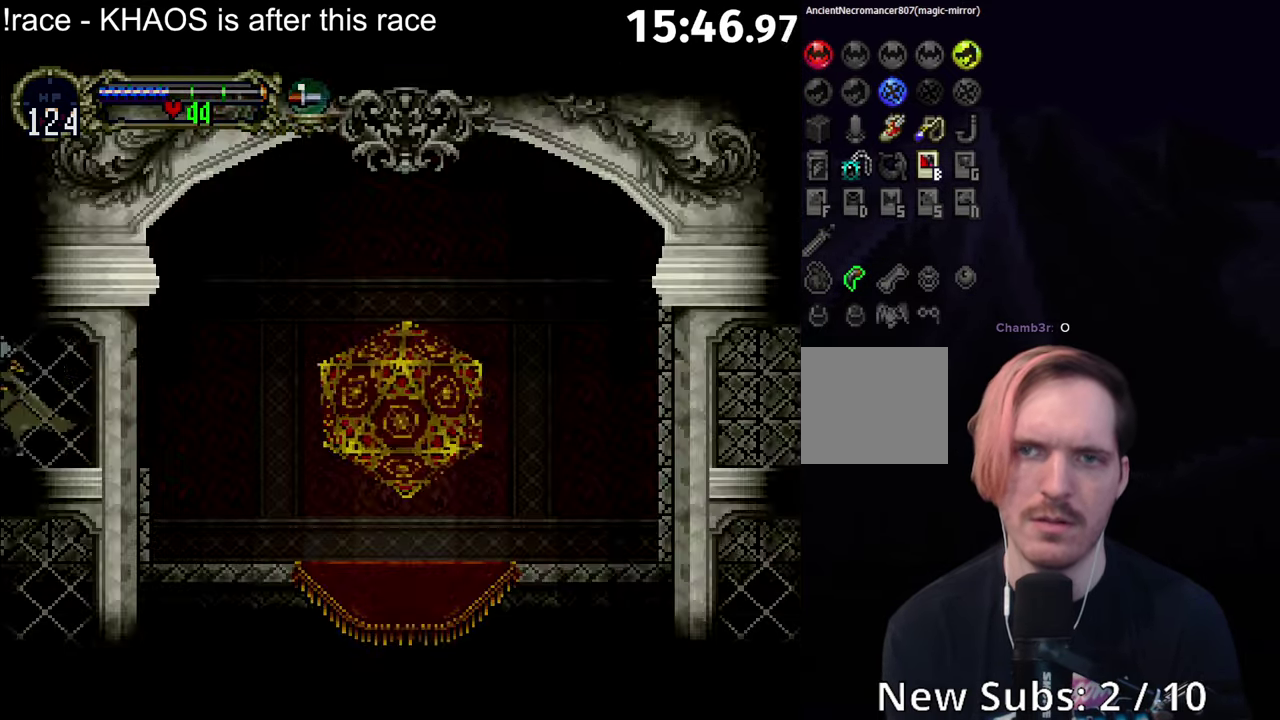
{"buttons": ["B", "Y"], "left_stick": "center", "events": [[66, "B", "up"], [66, "Y", "up"], [133, "B", "down"], [167, "Y", "down"], [217, "Y", "up"], [233, "B", "up"], [283, "B", "down"], [317, "Y", "down"], [383, "B", "up"], [383, "Y", "up"], [467, "B", "down"], [500, "Y", "down"]]}
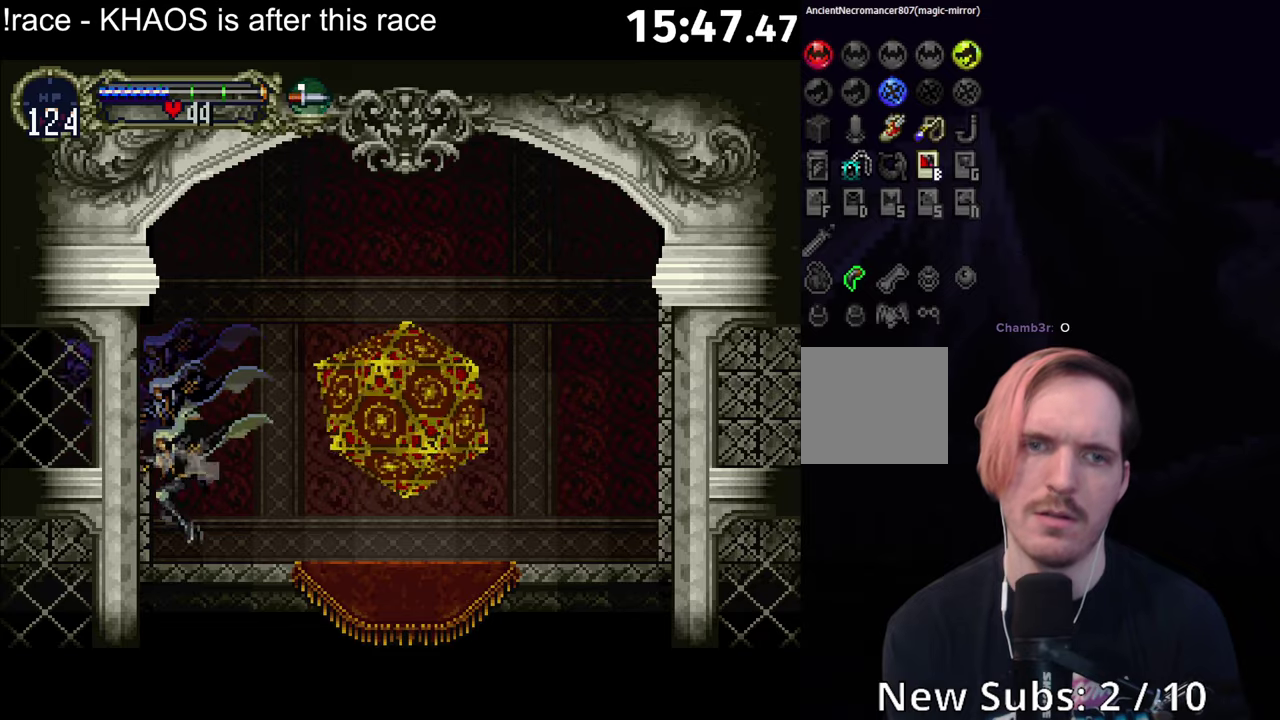
{"buttons": [], "left_stick": "center"}
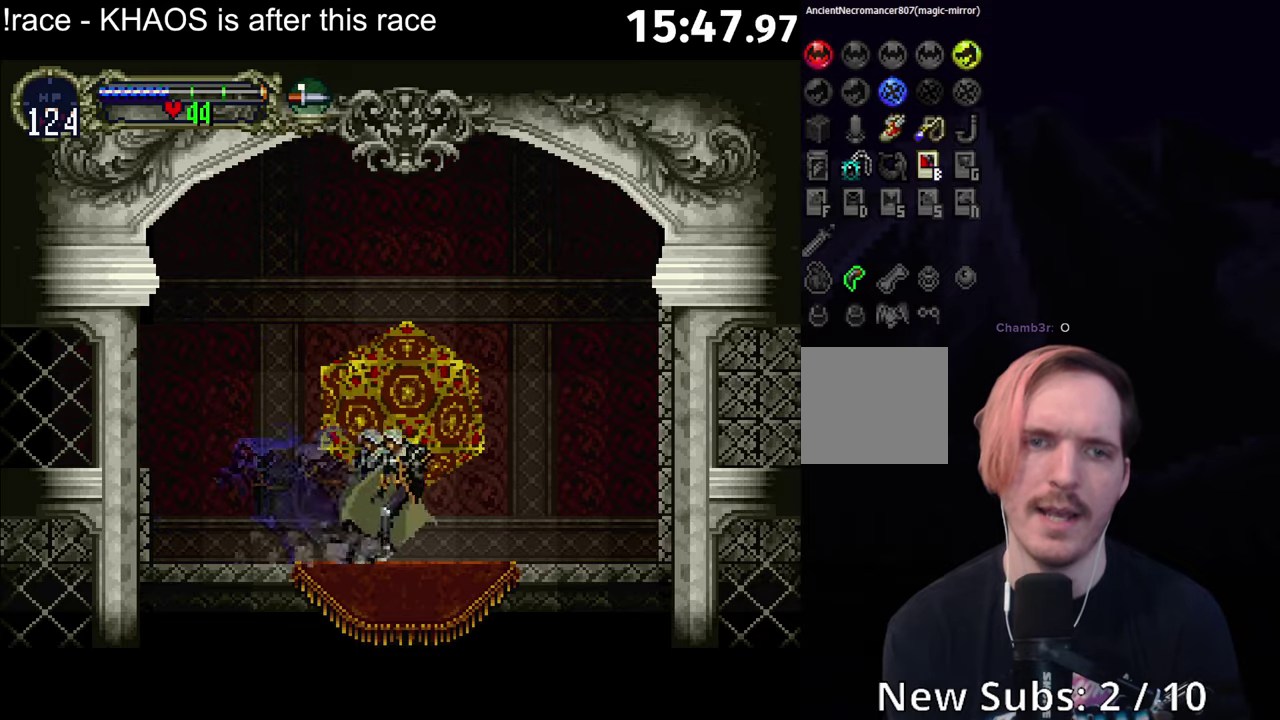
{"buttons": ["A"], "left_stick": "center"}
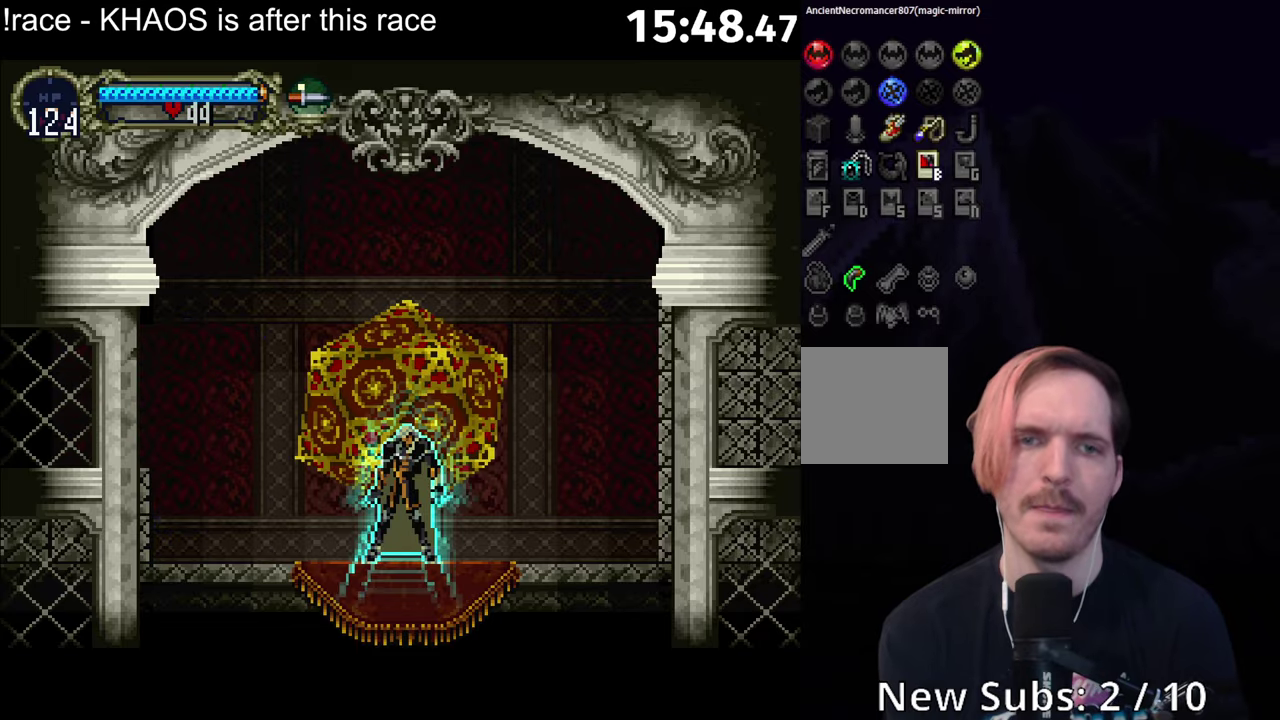
{"buttons": [], "left_stick": "center", "events": [[17, "A", "up"]]}